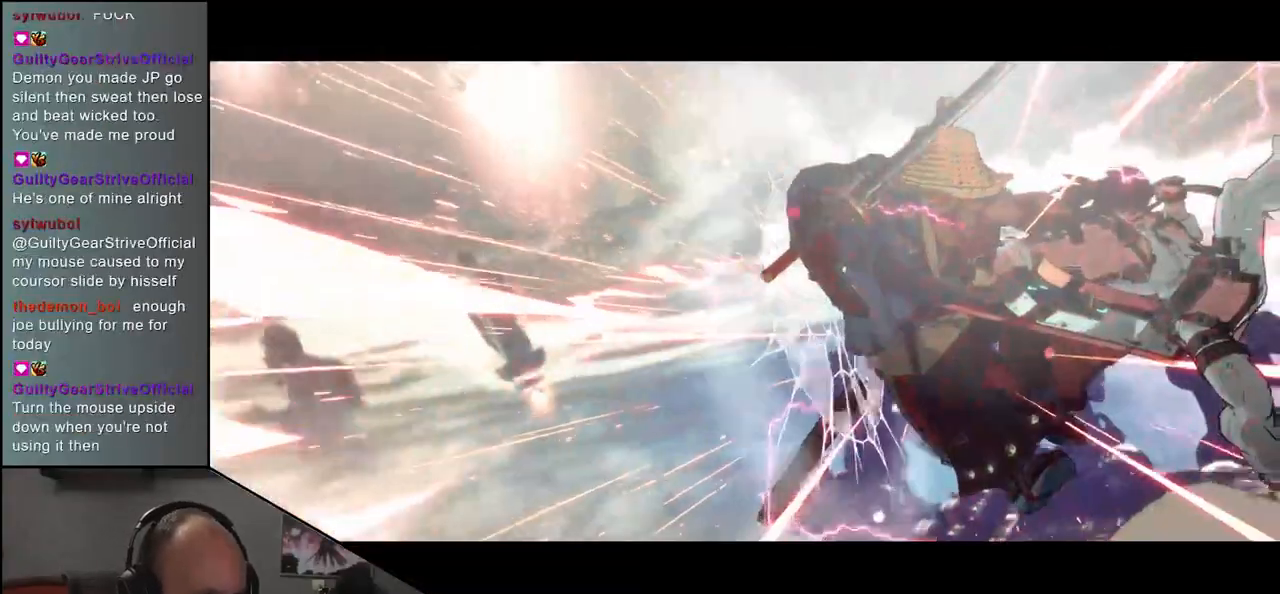
Gameplay with a controller (arcade stick); each line is a JSON object with the inputs held at the frame after it (dt_ms = milliseconds from this image to that frame). "events" lists button and stick changes between this image and that frame as [ms after this image, input, new state], when the widget could be followed in between. Not read: L3 R3.
{"dt_ms": 500, "buttons": [], "left_stick": "center", "events": [[100, "left_stick", "center"]]}
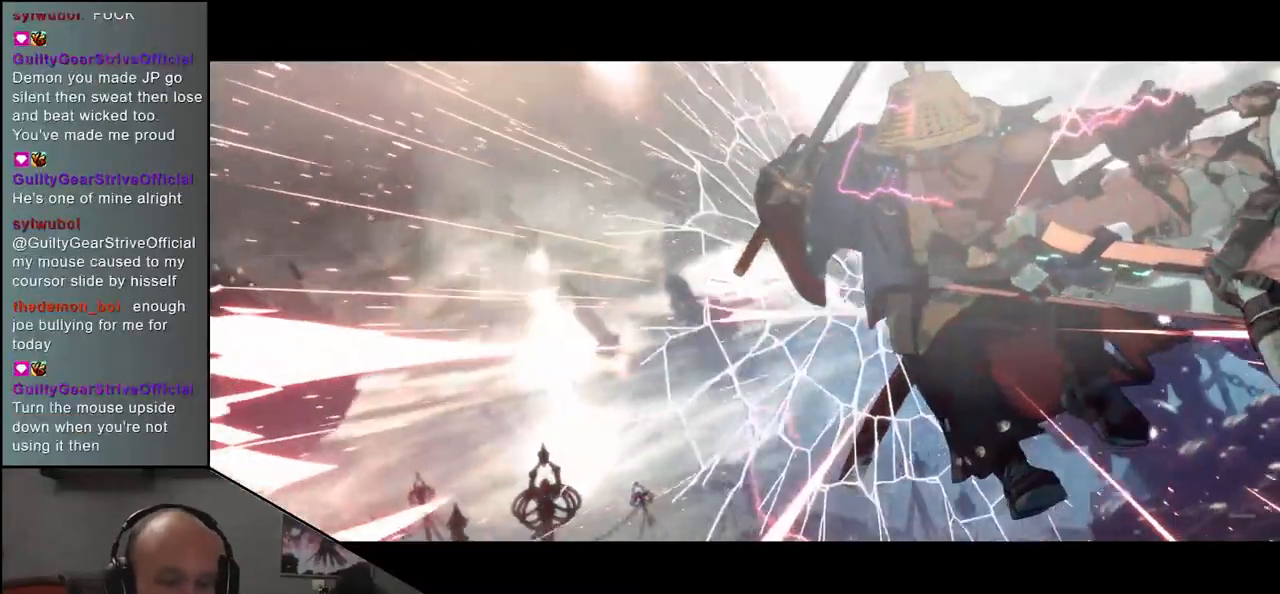
{"dt_ms": 500, "buttons": [], "left_stick": "center", "events": []}
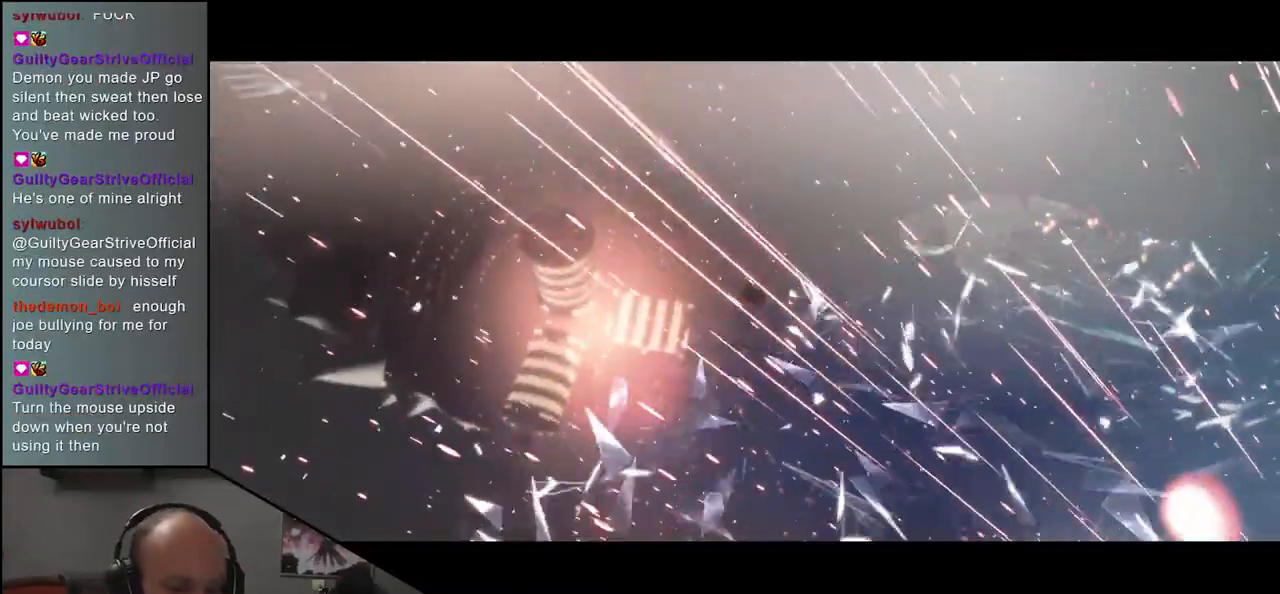
{"dt_ms": 500, "buttons": [], "left_stick": "center", "events": []}
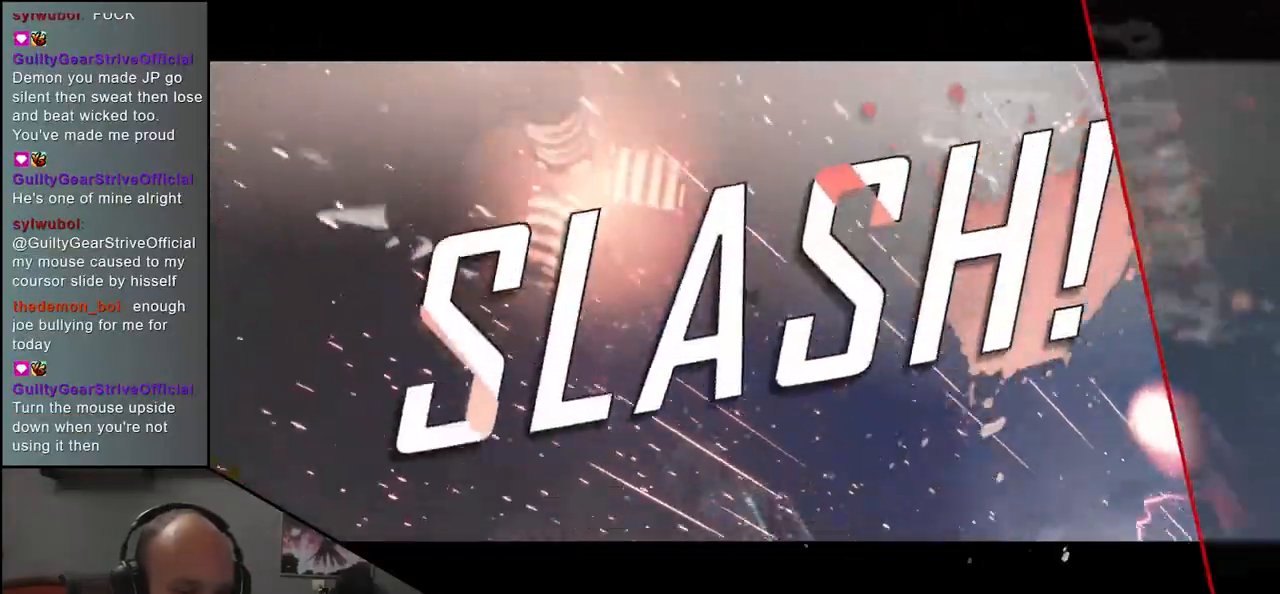
{"dt_ms": 500, "buttons": [], "left_stick": "center", "events": []}
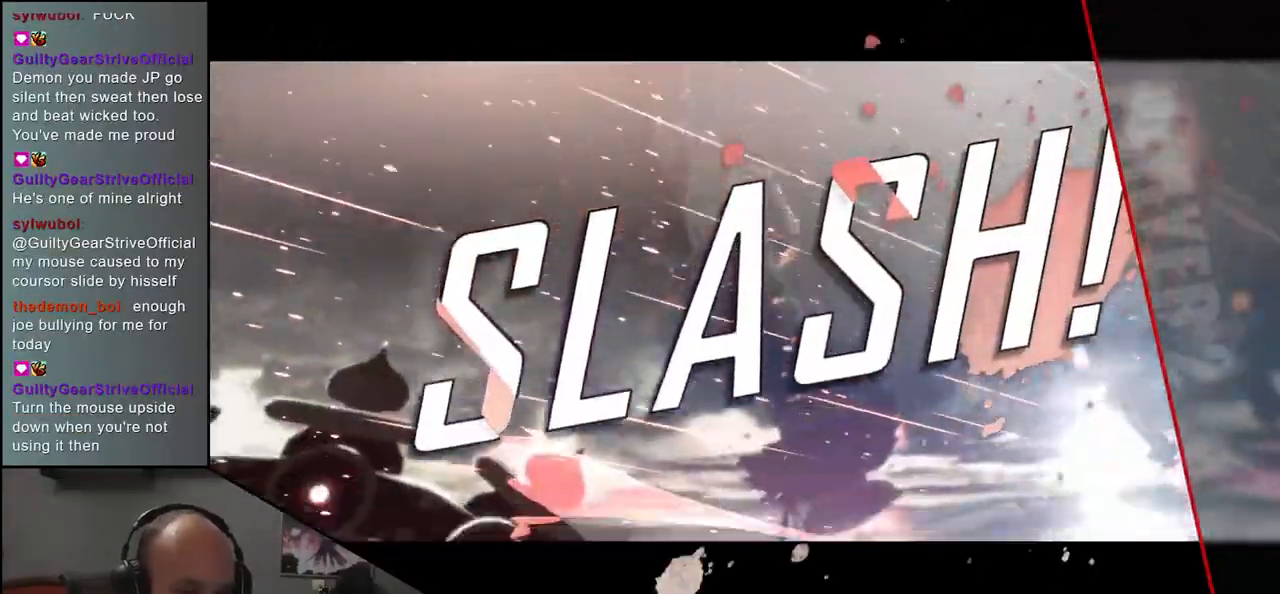
{"dt_ms": 500, "buttons": [], "left_stick": "left", "events": [[283, "left_stick", "left"]]}
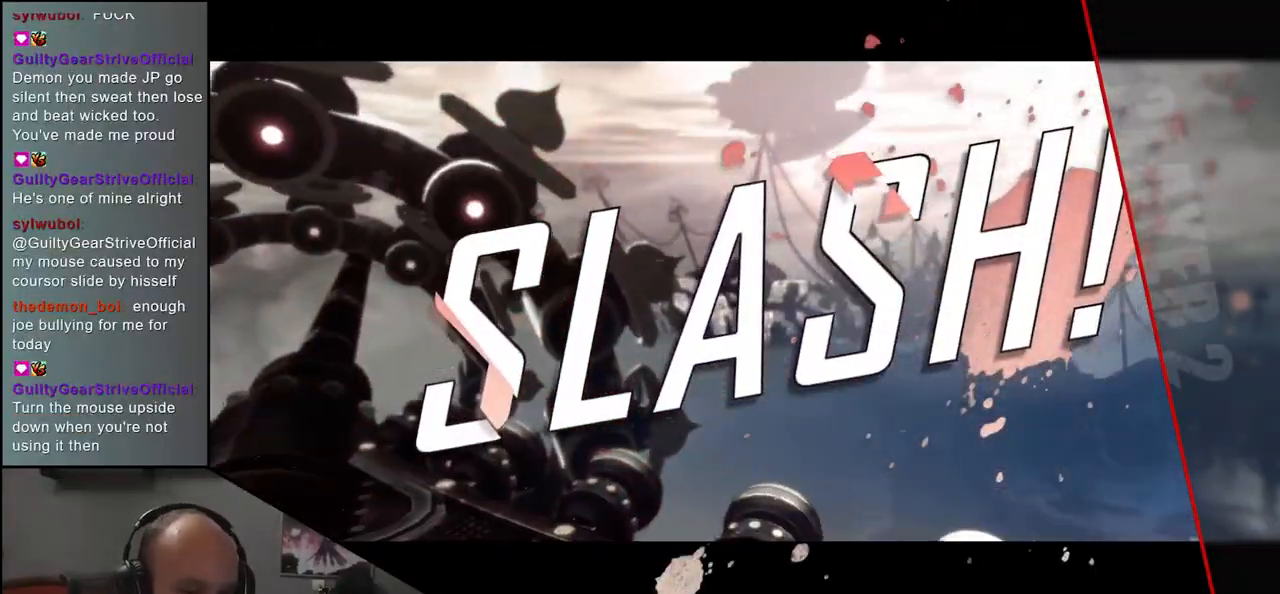
{"dt_ms": 500, "buttons": [], "left_stick": "left", "events": []}
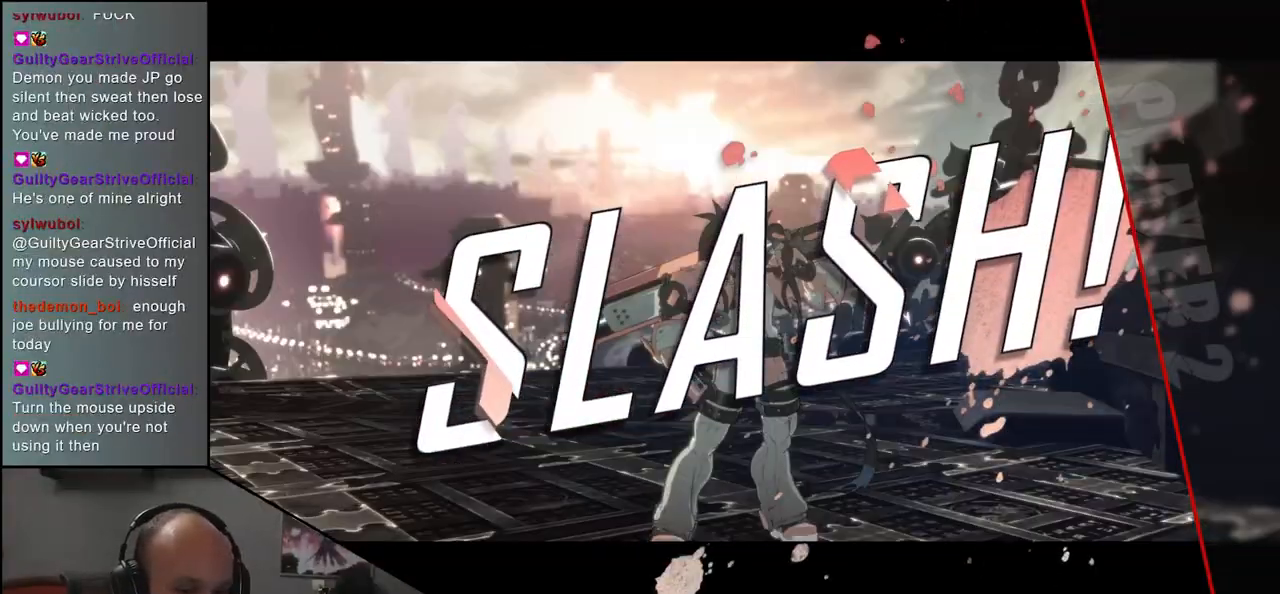
{"dt_ms": 500, "buttons": [], "left_stick": "left", "events": []}
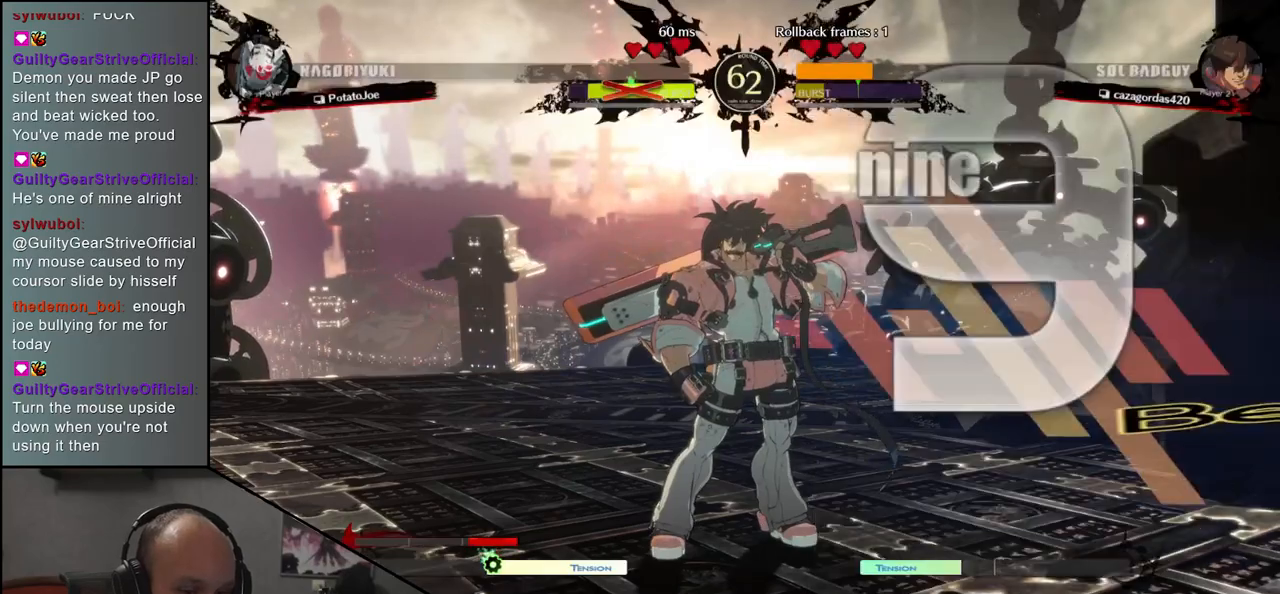
{"dt_ms": 500, "buttons": [], "left_stick": "left", "events": []}
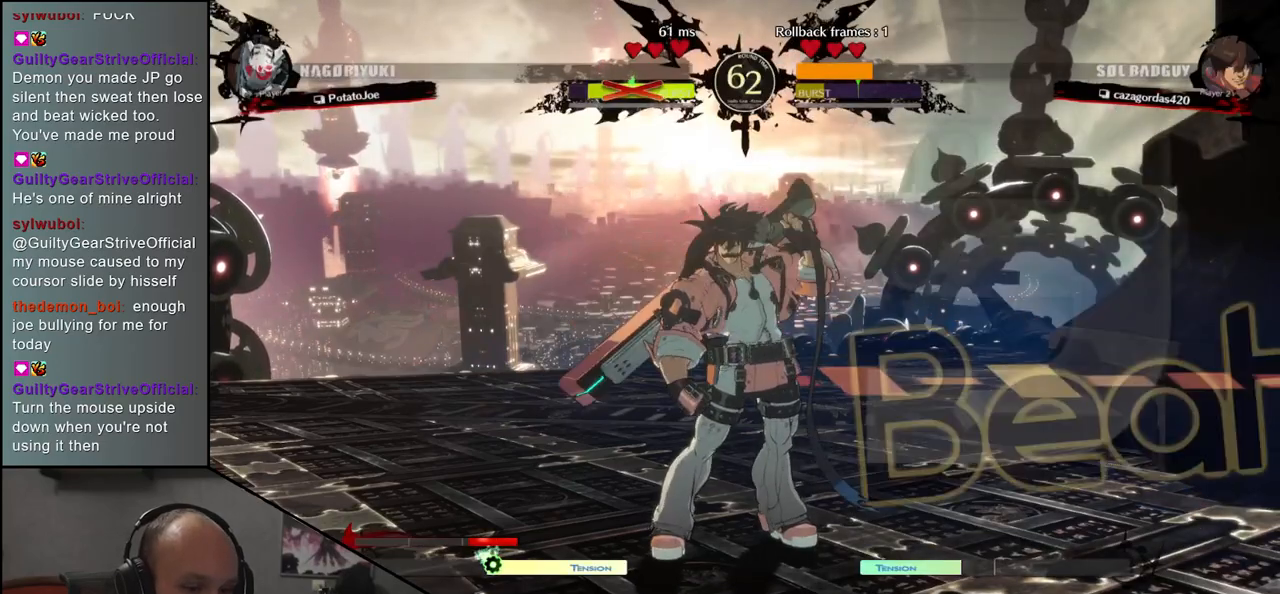
{"dt_ms": 500, "buttons": [], "left_stick": "left", "events": []}
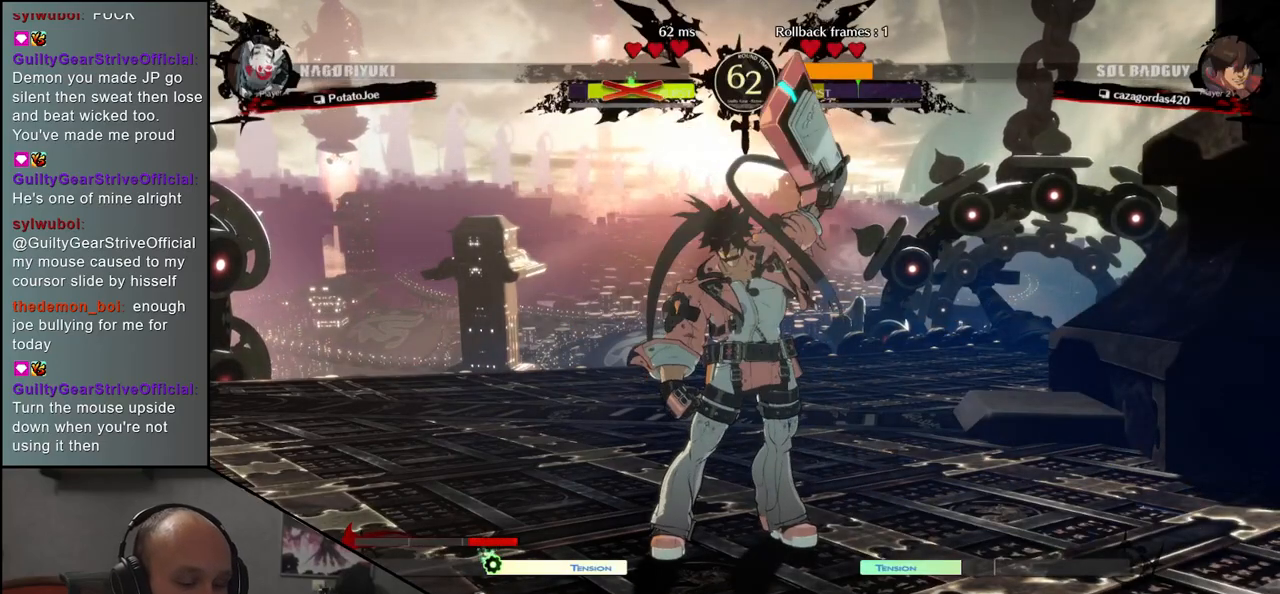
{"dt_ms": 500, "buttons": [], "left_stick": "left", "events": []}
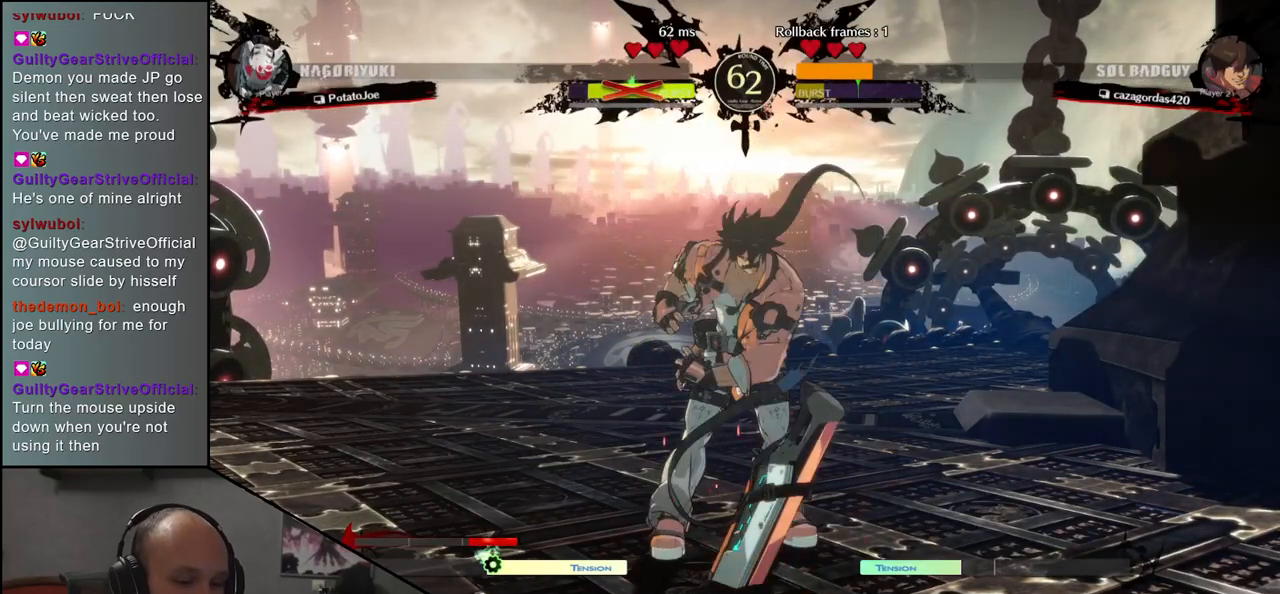
{"dt_ms": 500, "buttons": [], "left_stick": "left", "events": []}
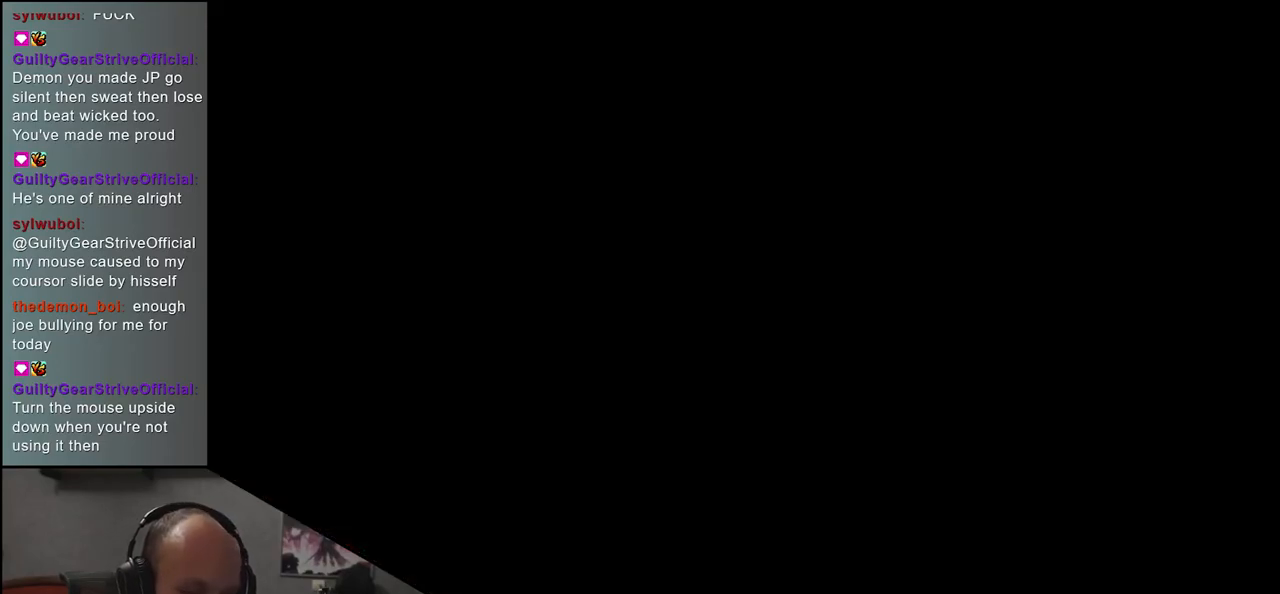
{"dt_ms": 500, "buttons": [], "left_stick": "left", "events": []}
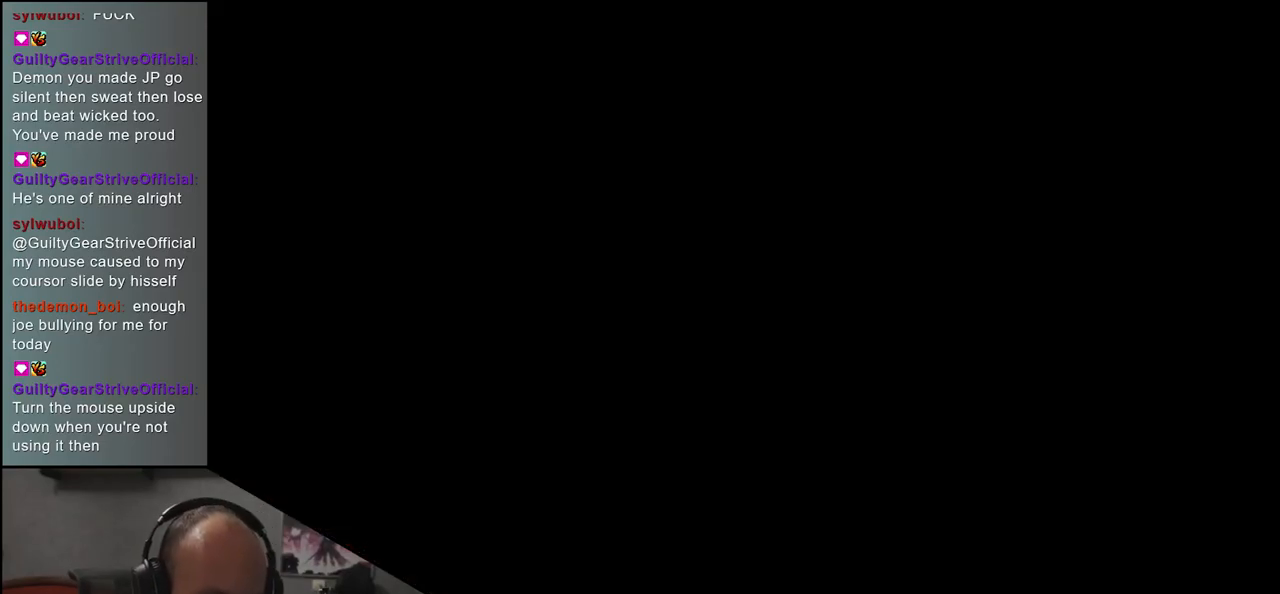
{"dt_ms": 500, "buttons": [], "left_stick": "left", "events": []}
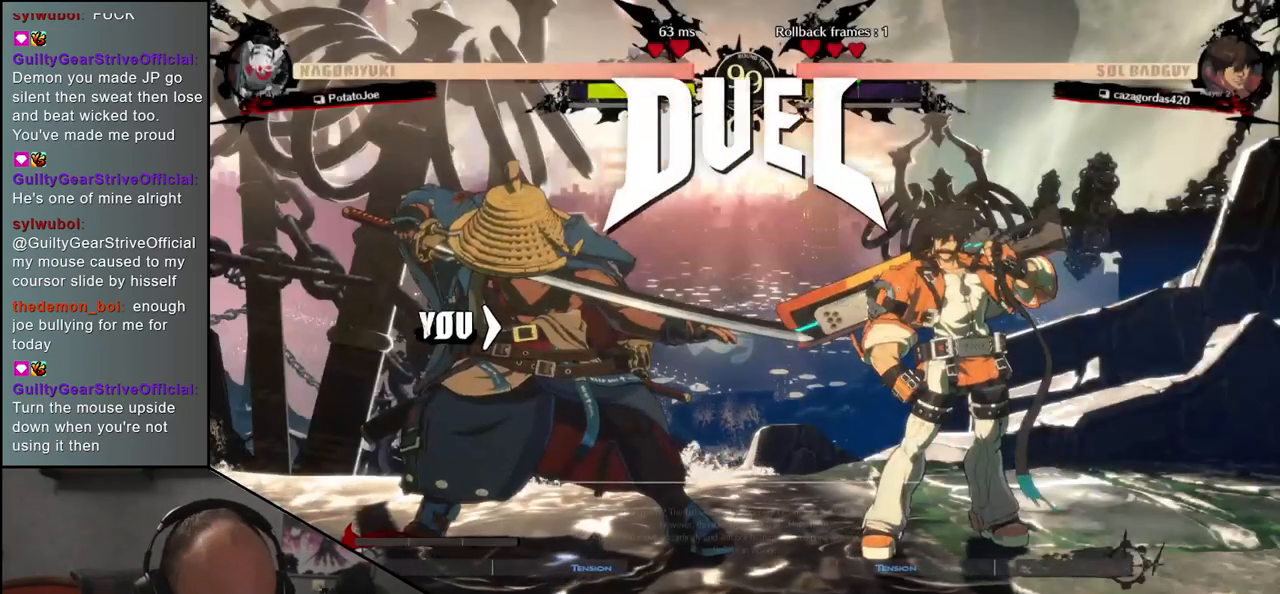
{"dt_ms": 500, "buttons": [], "left_stick": "left", "events": []}
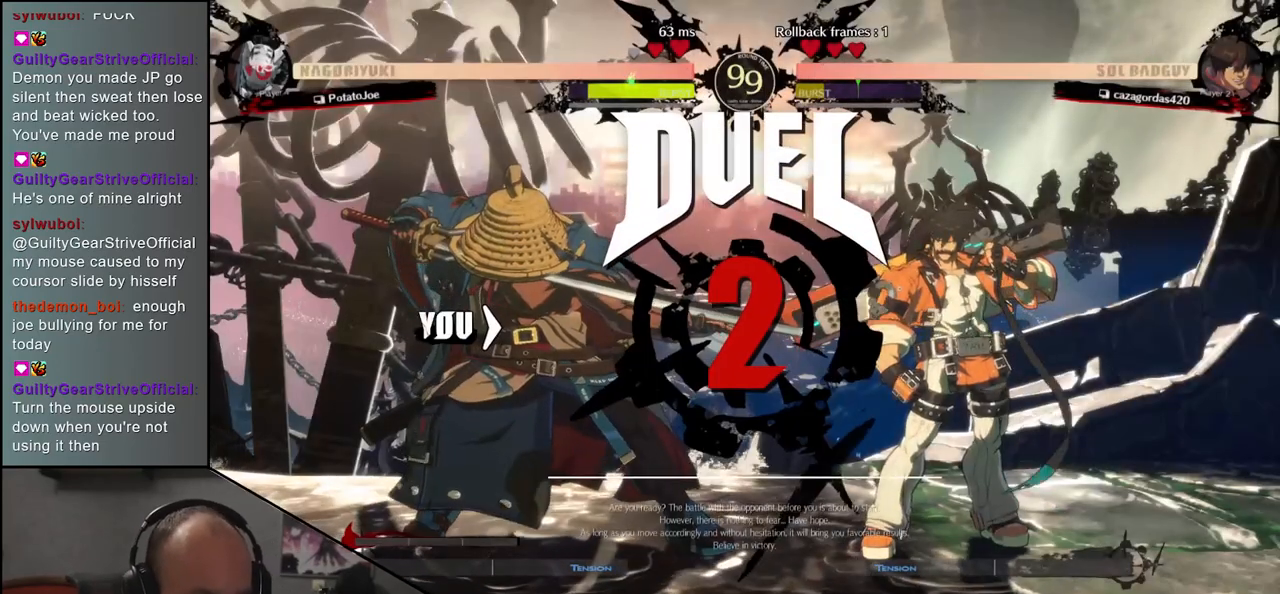
{"dt_ms": 500, "buttons": [], "left_stick": "left", "events": []}
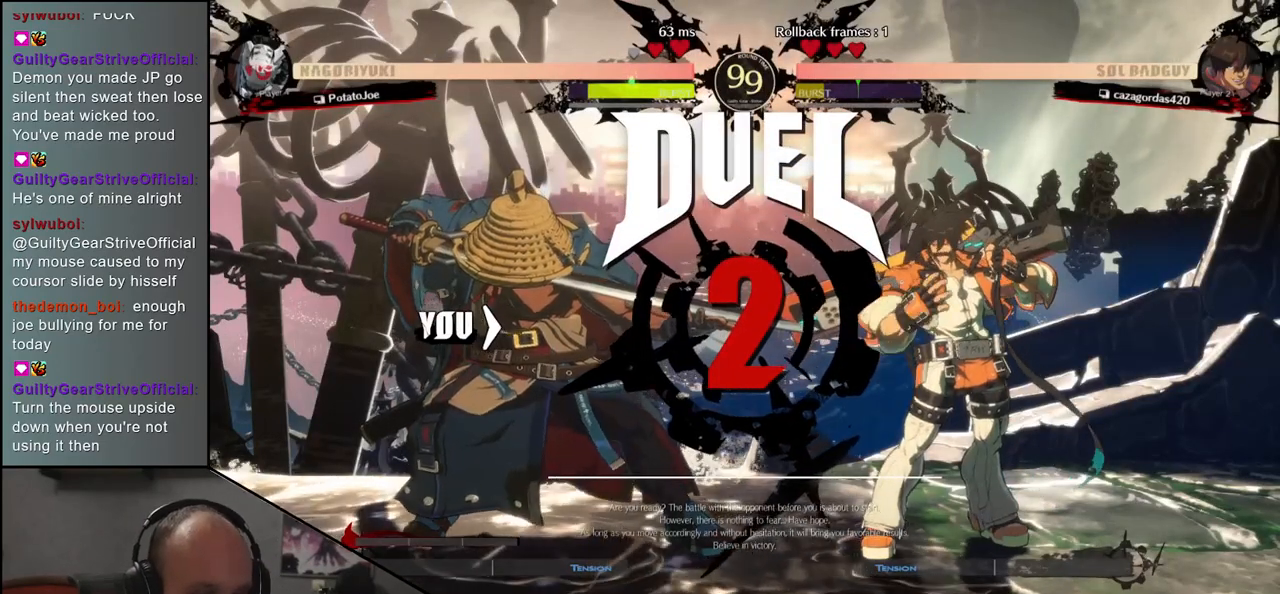
{"dt_ms": 1000, "buttons": [], "left_stick": "right"}
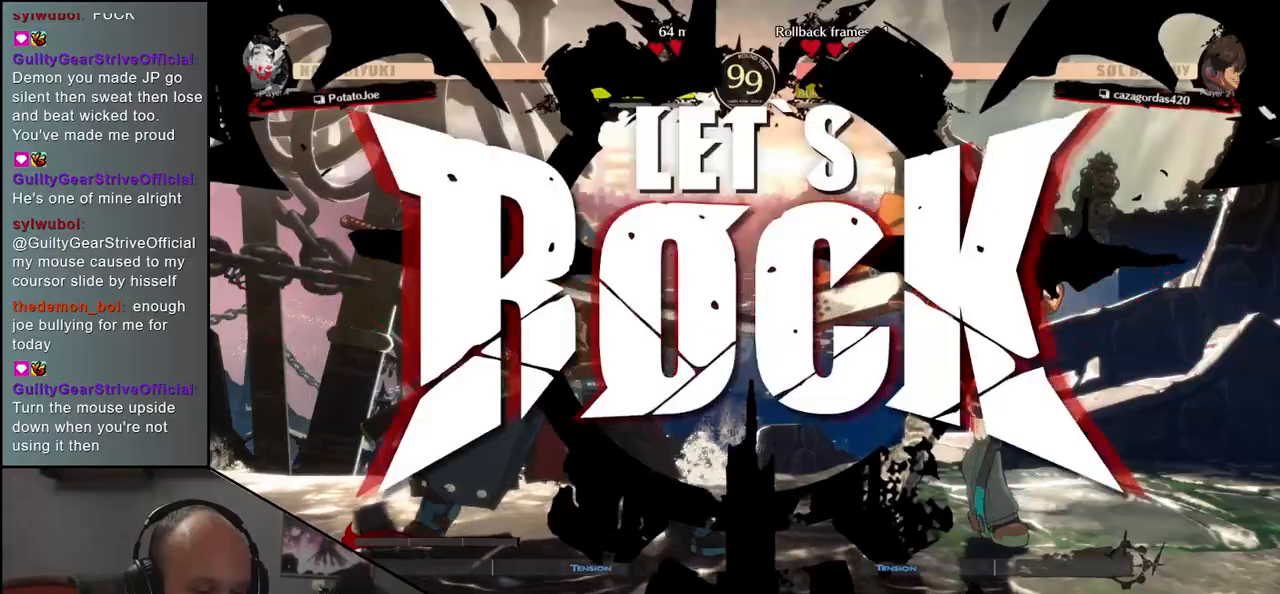
{"dt_ms": 500, "buttons": [], "left_stick": "right", "events": [[33, "TRIANGLE", "down"], [117, "TRIANGLE", "up"], [217, "TRIANGLE", "down"], [283, "TRIANGLE", "up"], [400, "TRIANGLE", "down"], [467, "TRIANGLE", "up"]]}
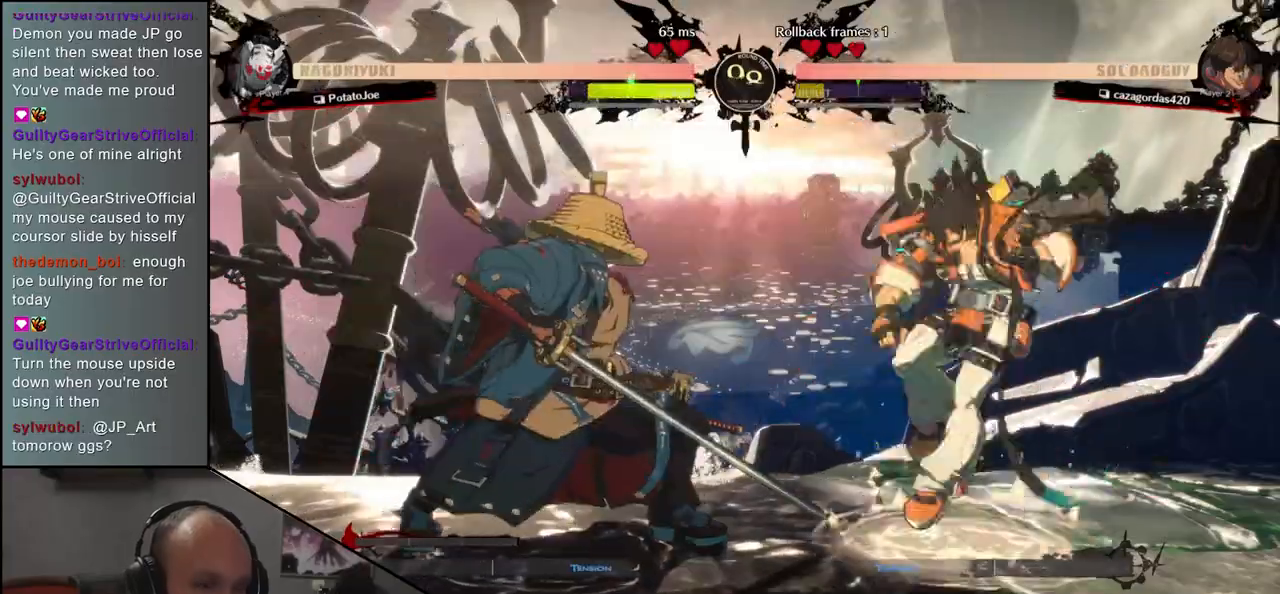
{"dt_ms": 500, "buttons": [], "left_stick": "down", "events": [[83, "TRIANGLE", "down"], [133, "TRIANGLE", "up"], [450, "left_stick", "down"]]}
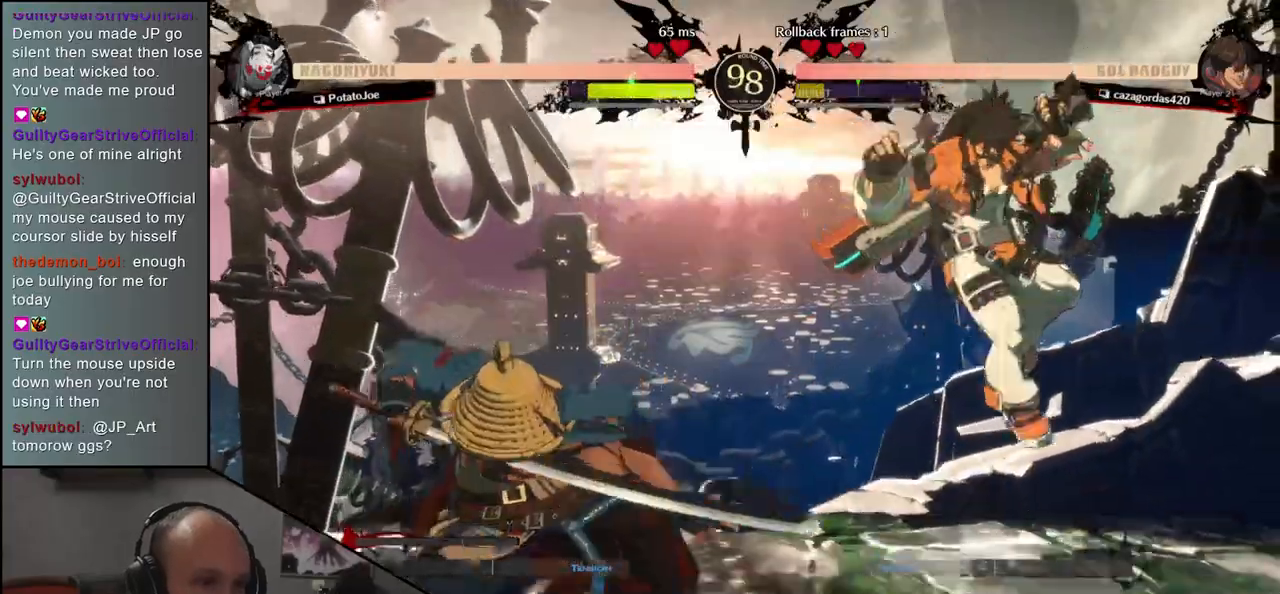
{"dt_ms": 500, "buttons": [], "left_stick": "center", "events": [[33, "left_stick", "left"], [67, "L1", "down"], [133, "L1", "up"], [167, "left_stick", "center"], [400, "left_stick", "left"], [467, "left_stick", "center"]]}
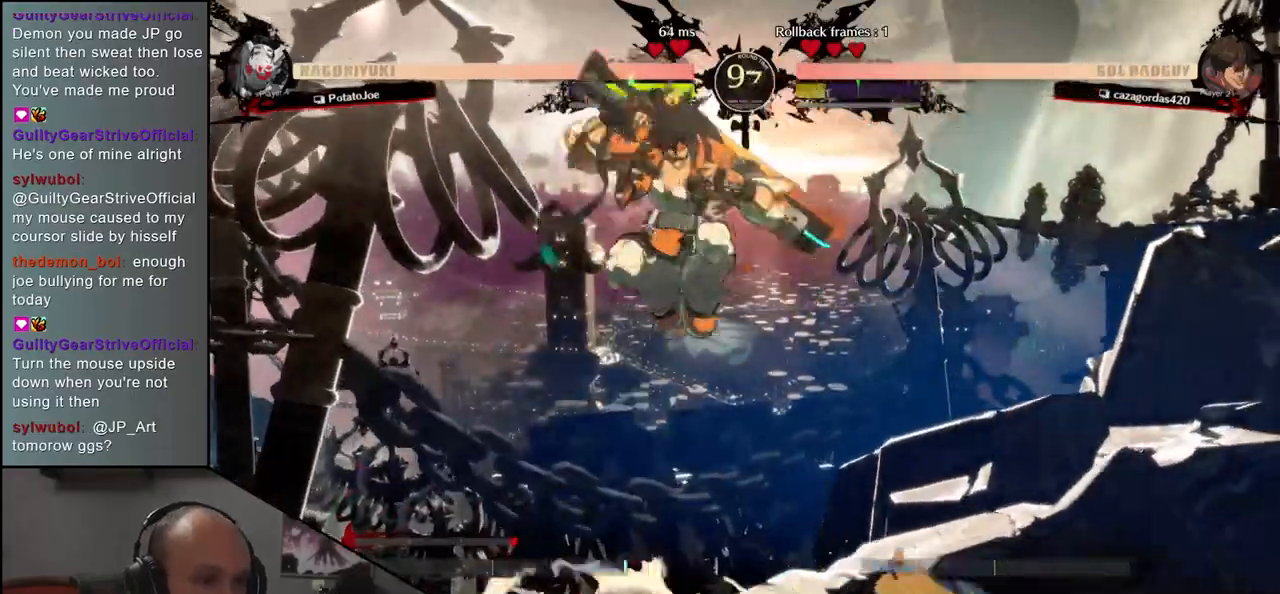
{"dt_ms": 500, "buttons": ["R1"], "left_stick": "center", "events": [[83, "R1", "down"], [150, "R1", "up"], [283, "R1", "down"], [367, "R1", "up"], [467, "R1", "down"]]}
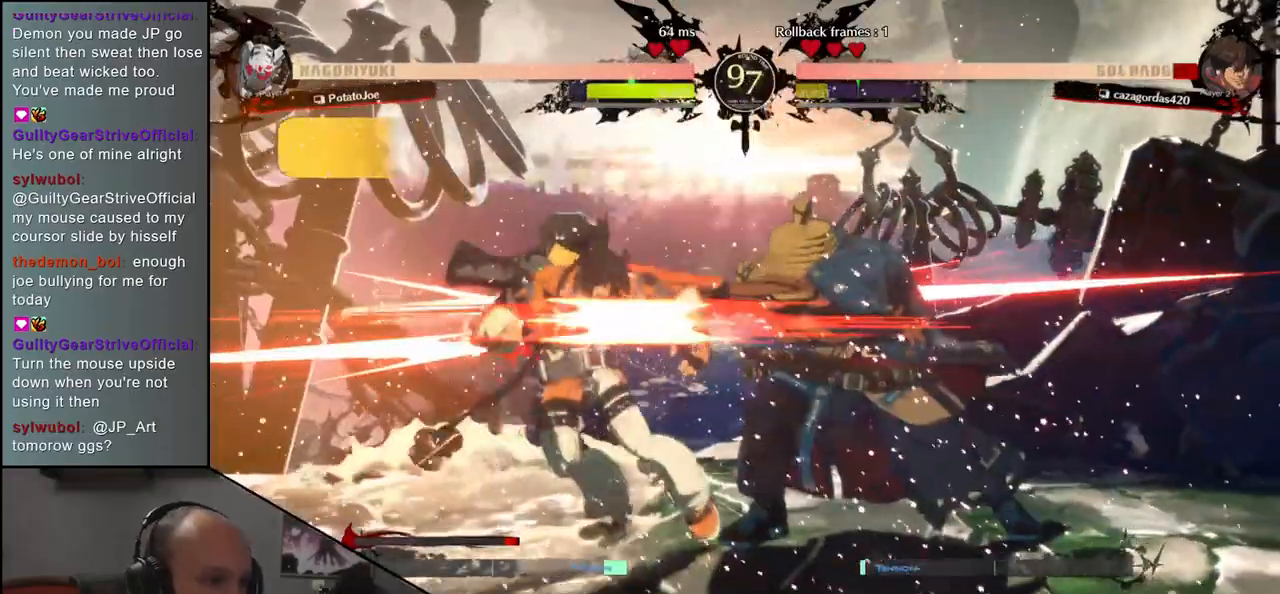
{"dt_ms": 500, "buttons": [], "left_stick": "center", "events": [[50, "R1", "up"], [183, "R1", "down"], [283, "R1", "up"], [400, "R1", "down"], [500, "R1", "up"]]}
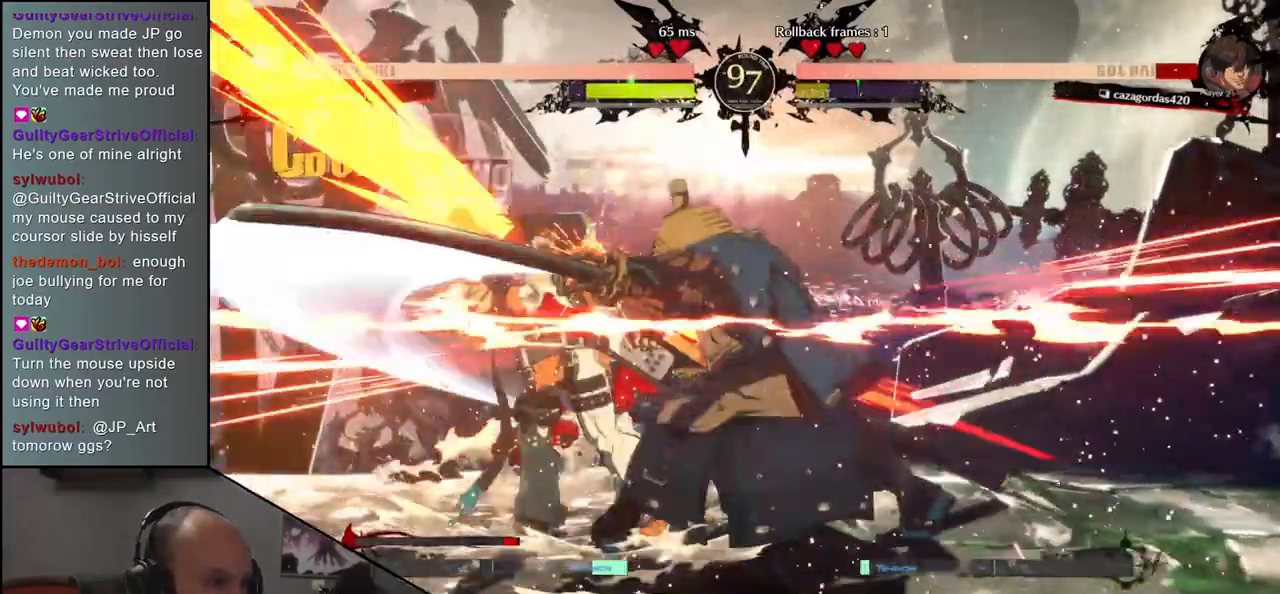
{"dt_ms": 500, "buttons": [], "left_stick": "center", "events": [[133, "R1", "down"], [217, "R1", "up"], [350, "R1", "down"], [450, "R1", "up"]]}
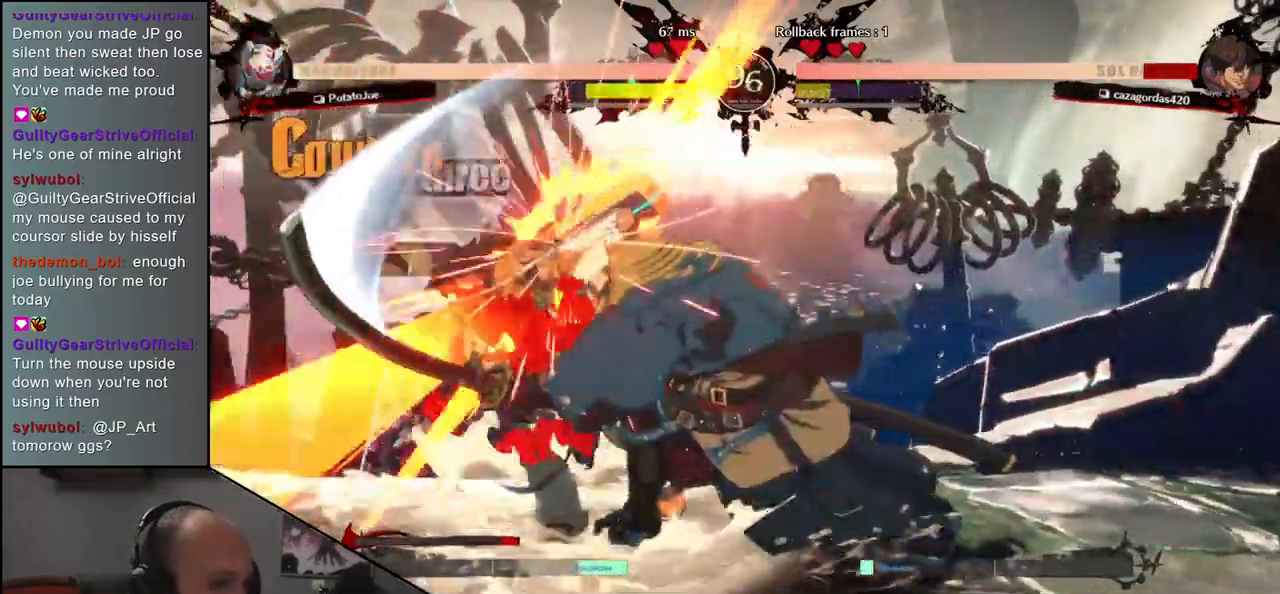
{"dt_ms": 500, "buttons": [], "left_stick": "center", "events": []}
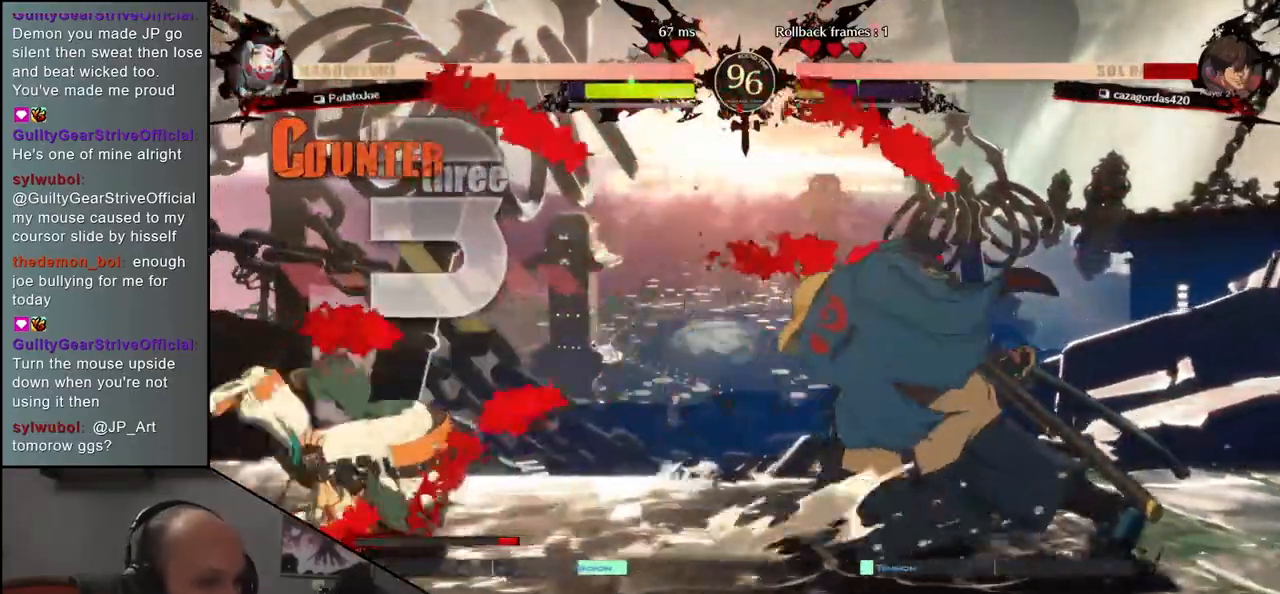
{"dt_ms": 500, "buttons": [], "left_stick": "center", "events": []}
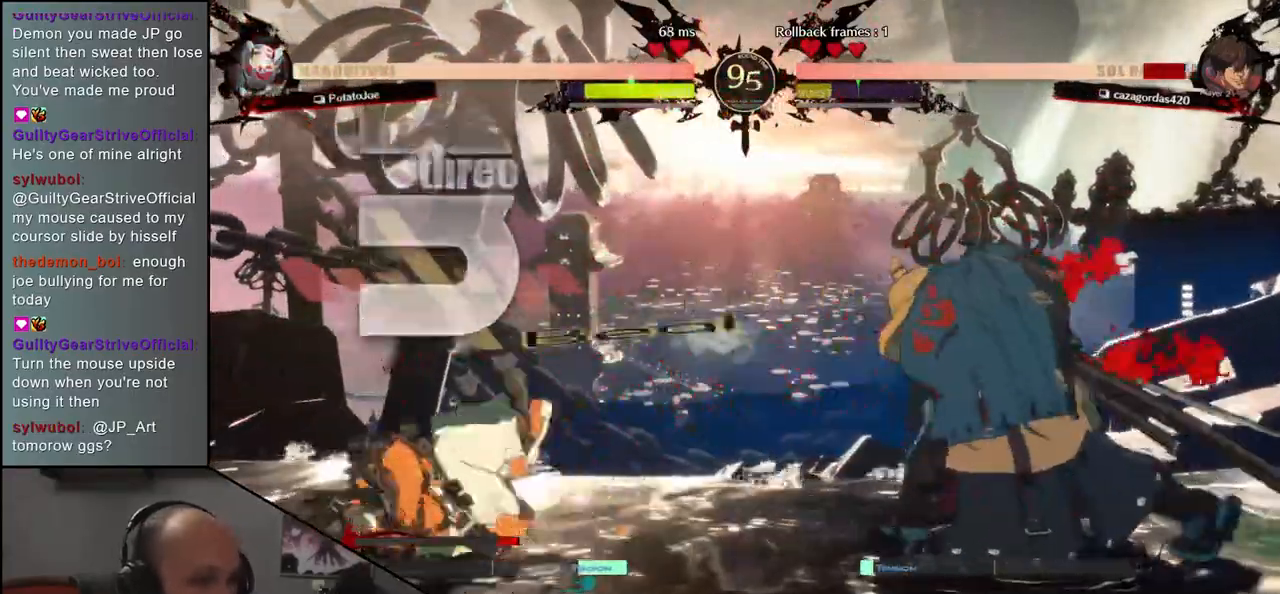
{"dt_ms": 500, "buttons": ["CROSS"], "left_stick": "left", "events": [[17, "left_stick", "right"], [117, "left_stick", "down"], [183, "left_stick", "left"], [233, "R1", "down"], [300, "left_stick", "down"], [317, "R1", "up"], [450, "left_stick", "left"], [483, "CROSS", "down"]]}
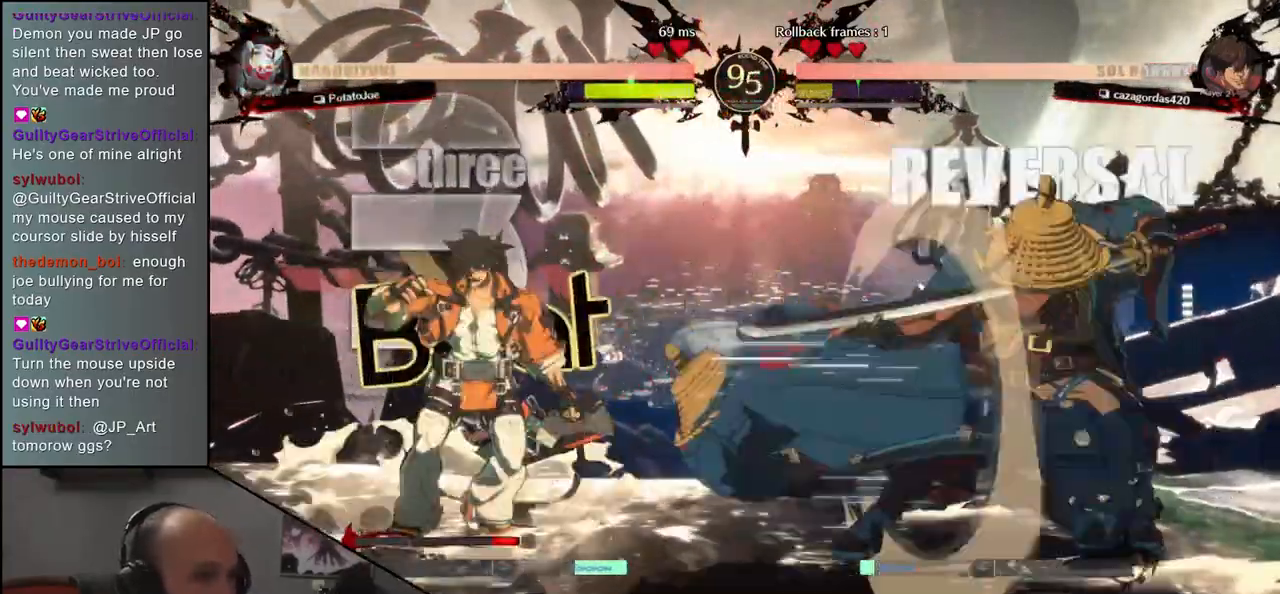
{"dt_ms": 500, "buttons": [], "left_stick": "center", "events": [[50, "CROSS", "up"], [83, "left_stick", "center"], [183, "R1", "down"], [283, "R1", "up"], [433, "R1", "down"], [500, "R1", "up"]]}
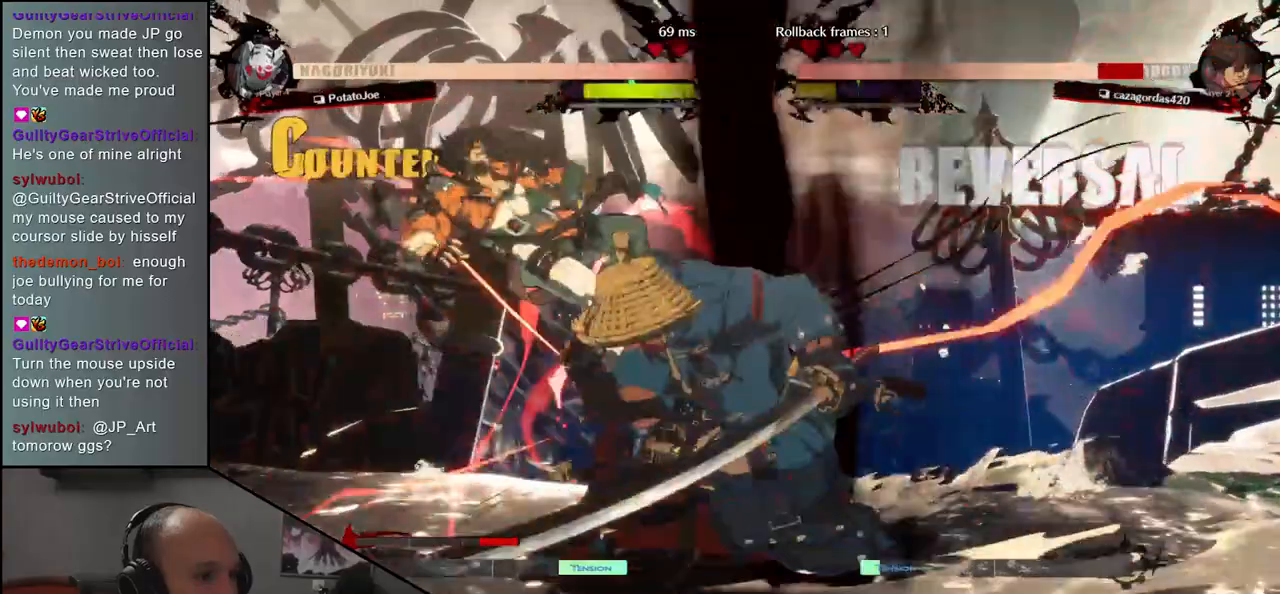
{"dt_ms": 500, "buttons": [], "left_stick": "center", "events": [[133, "R1", "down"], [217, "R1", "up"], [333, "R1", "down"], [433, "R1", "up"]]}